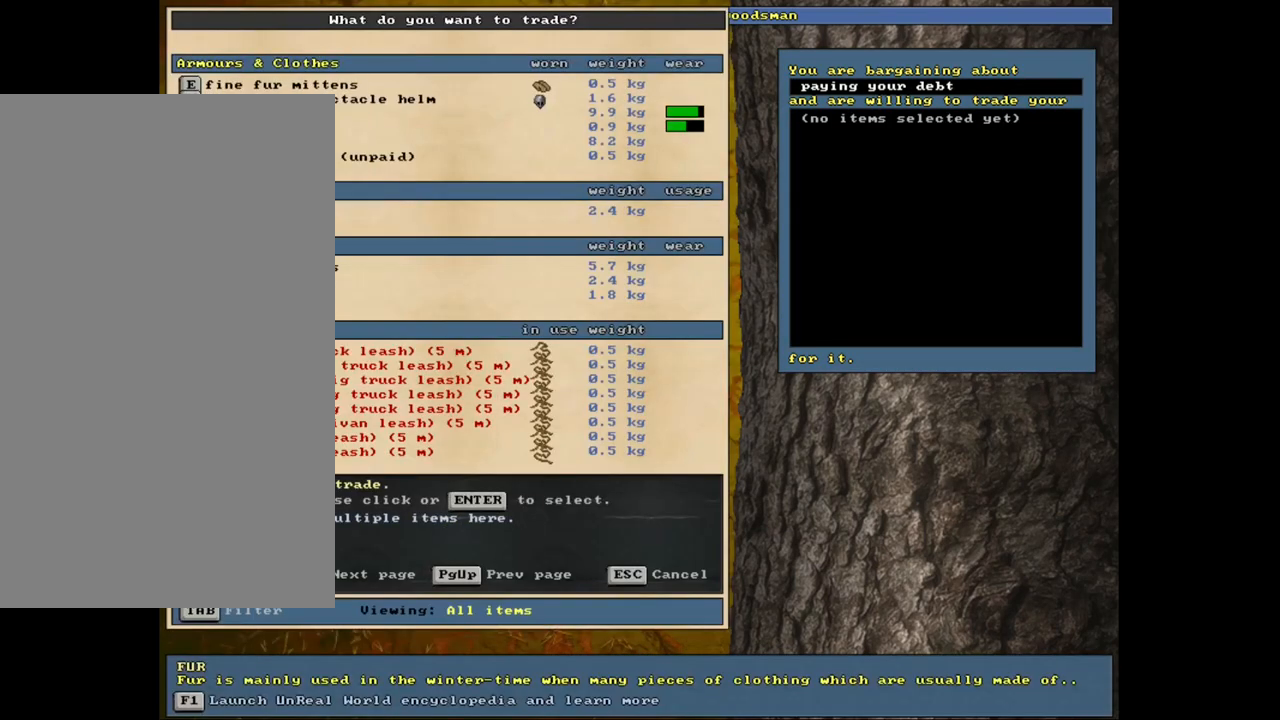
Gameplay with keyboard and mouse; each line is a JSON object with the keys and mouse buttons held at the frame after it. "events" lists presses ("down") and releases ("up") of ".", "/", "0", "1", "2", "3", "4", "5", "6", "8", "9", "a", "alt_l", "alt_r", "b", "backslash", "backspace", "c", "caps_lock", "comma", "ctrl_l", "ctrl_r", "d", "down", "e", "equals", "escape", "f", "f1", "f10", "f11", "f12", "f2", "f3", "f4", "f5", "f6", "f7", "f8", "f9", "g", "h", "i", "j", "k", "l", "lbracket", "left", "minus", "n", "num0", "num1", "num2", "num3", "num4", "num5", "num6", "num7", "num8", "num9", "o", "p", "q", "quote", "r", "rbracket", "return", "right", "s", "semicolon", "shift_l", "shift_r", "space", "super", "t", "tab", "tilde", "up", "v", "w", "x", "y", "z", "mouse_left", "mouse_wheel", "mouse_right", "mouse_mb4" and "mouse_mb5" between this image and that frame as [ms after this image, input, new state], when the widget could be followed in between. "mouse_left", "mouse_wheel", "mouse_right", "mouse_mb4", "mouse_mb5" = the "left", "wheel", "right", "mb4", "mb5" buttons of the "mouse" list. No other keys are recorded. "wheel" means that the mouse wheel is clicked or scrolled. Mouse movement is not recorded. Not read: 7 m u.
{"keys": [], "mouse": [], "events": []}
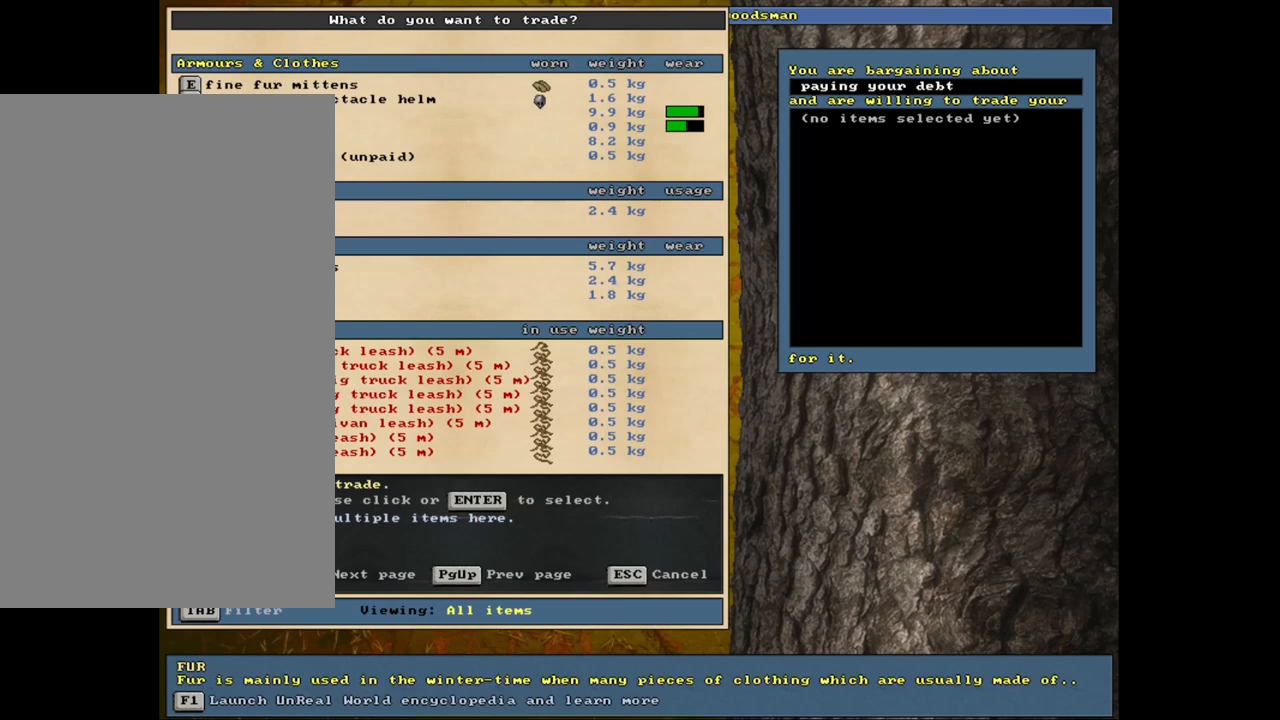
{"keys": [], "mouse": [], "events": []}
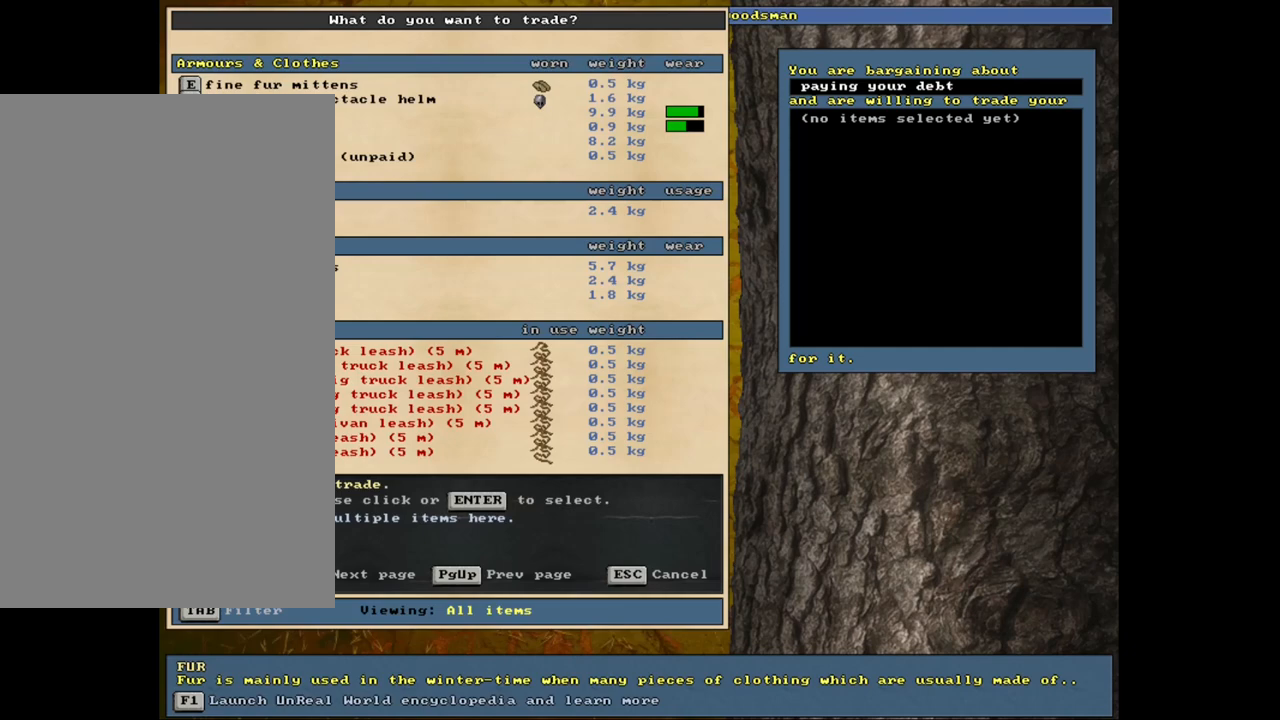
{"keys": [], "mouse": [], "events": []}
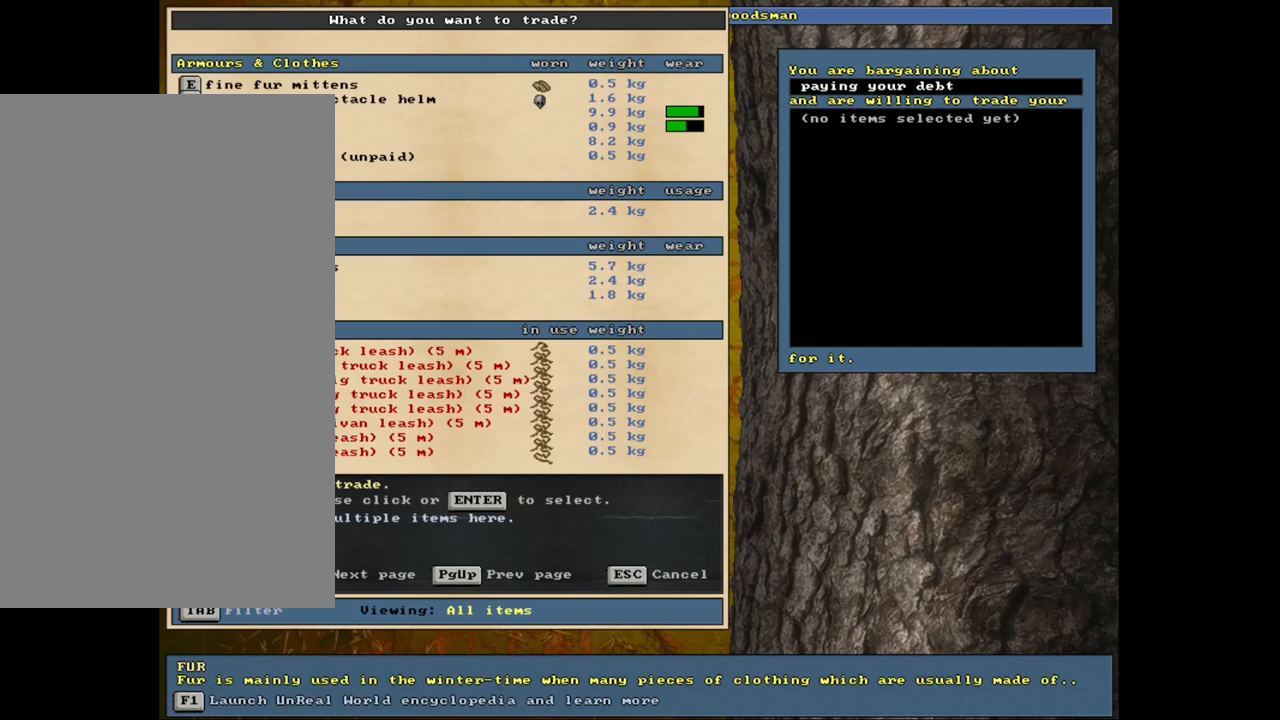
{"keys": ["shift_r"], "mouse": [], "events": [[283, "shift_r", "down"], [383, "i", "down"], [467, "i", "up"]]}
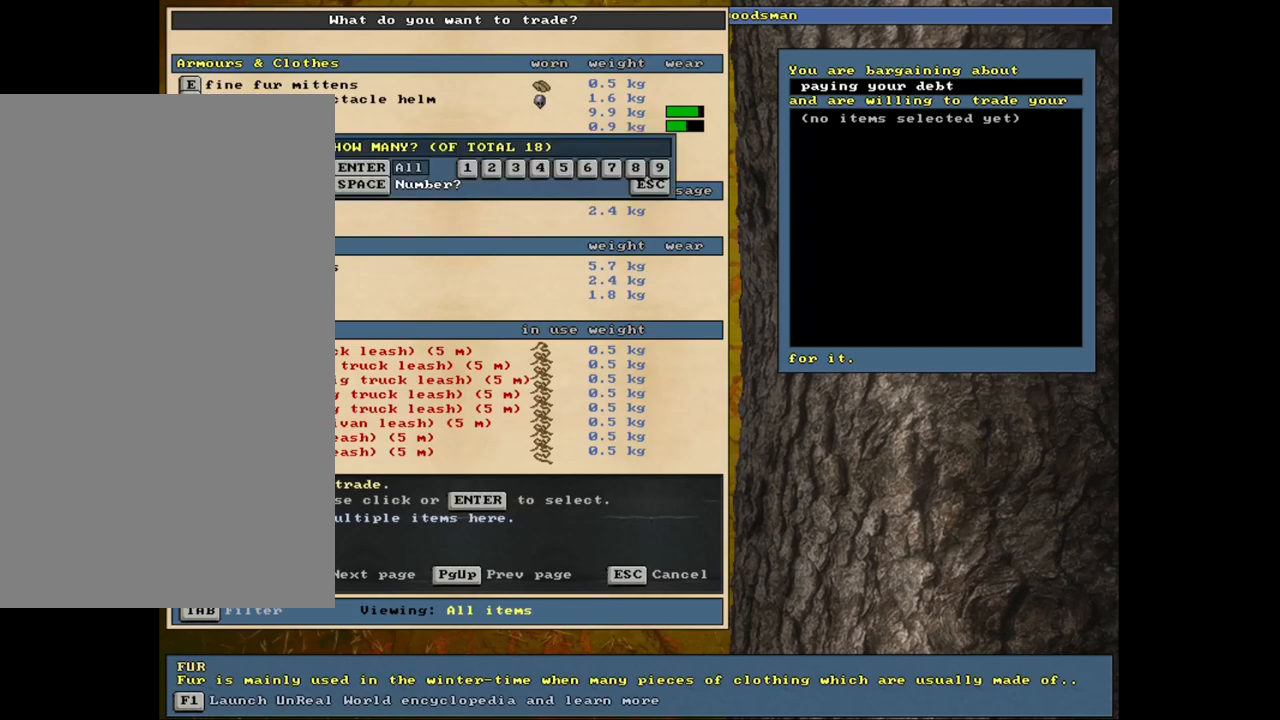
{"keys": [], "mouse": [], "events": [[17, "shift_r", "up"]]}
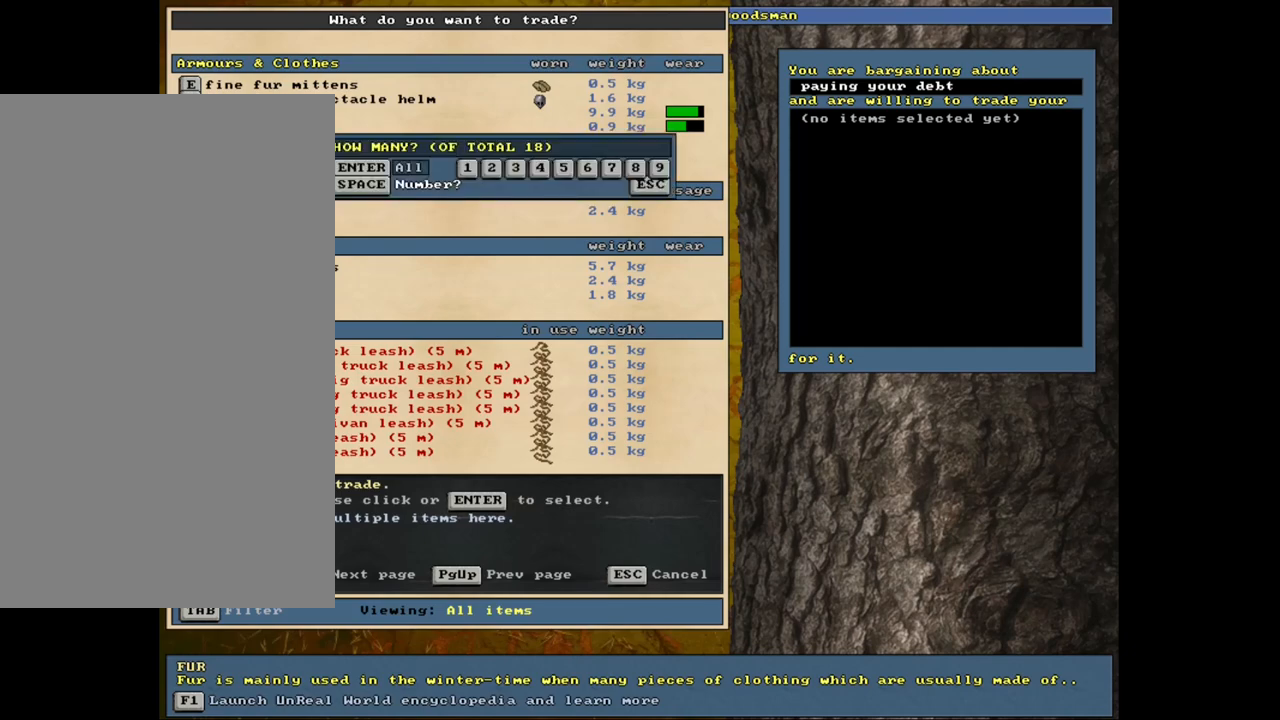
{"keys": [], "mouse": [], "events": []}
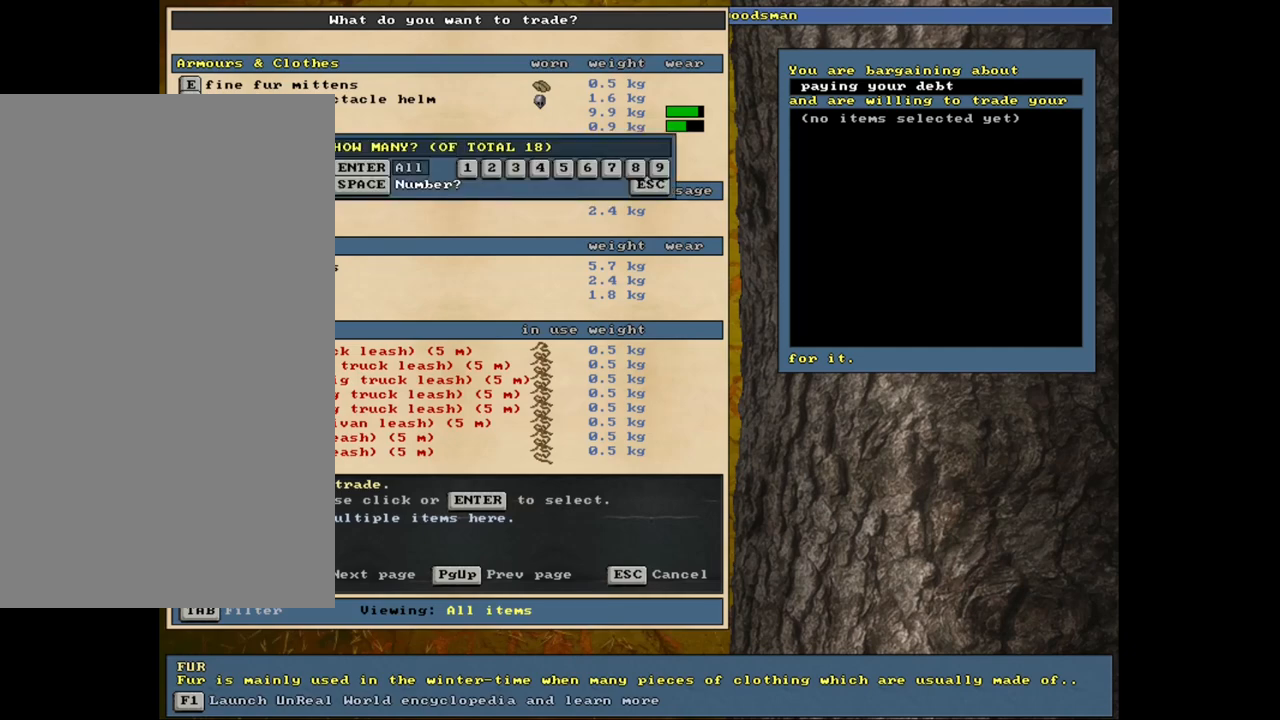
{"keys": [], "mouse": [], "events": [[67, "3", "down"], [200, "3", "up"]]}
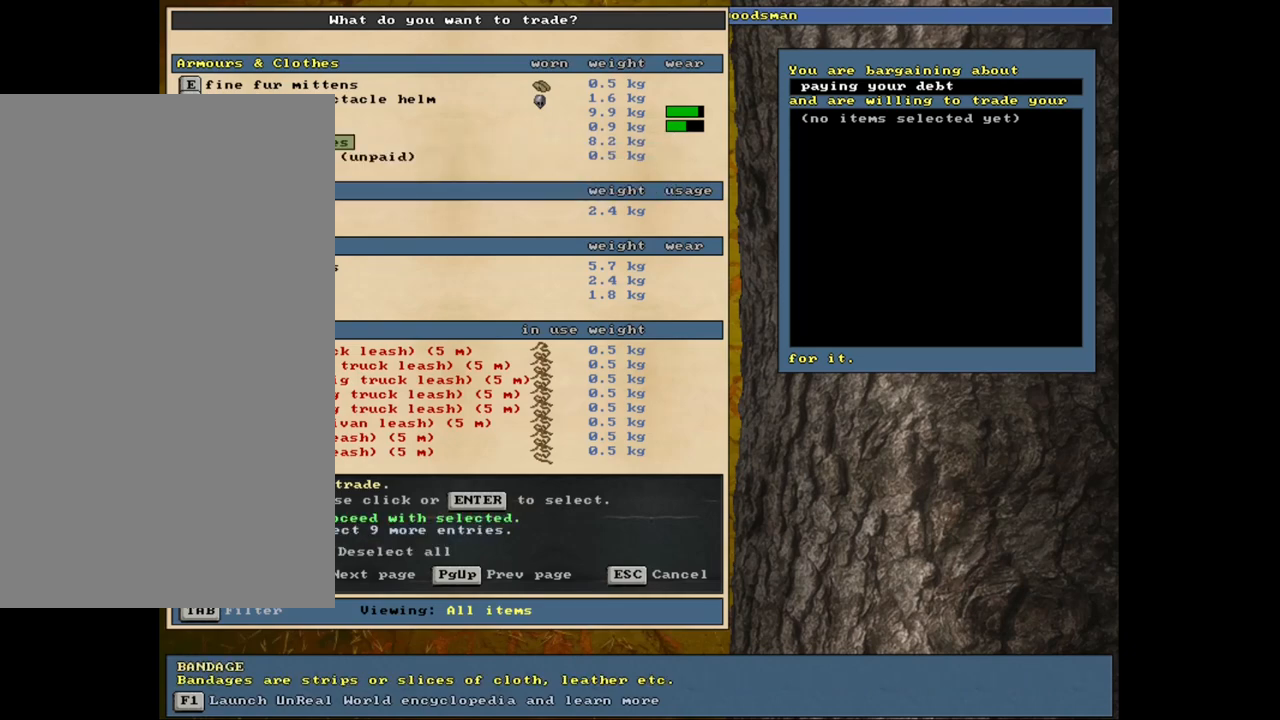
{"keys": [], "mouse": [], "events": [[283, "space", "down"], [400, "space", "up"]]}
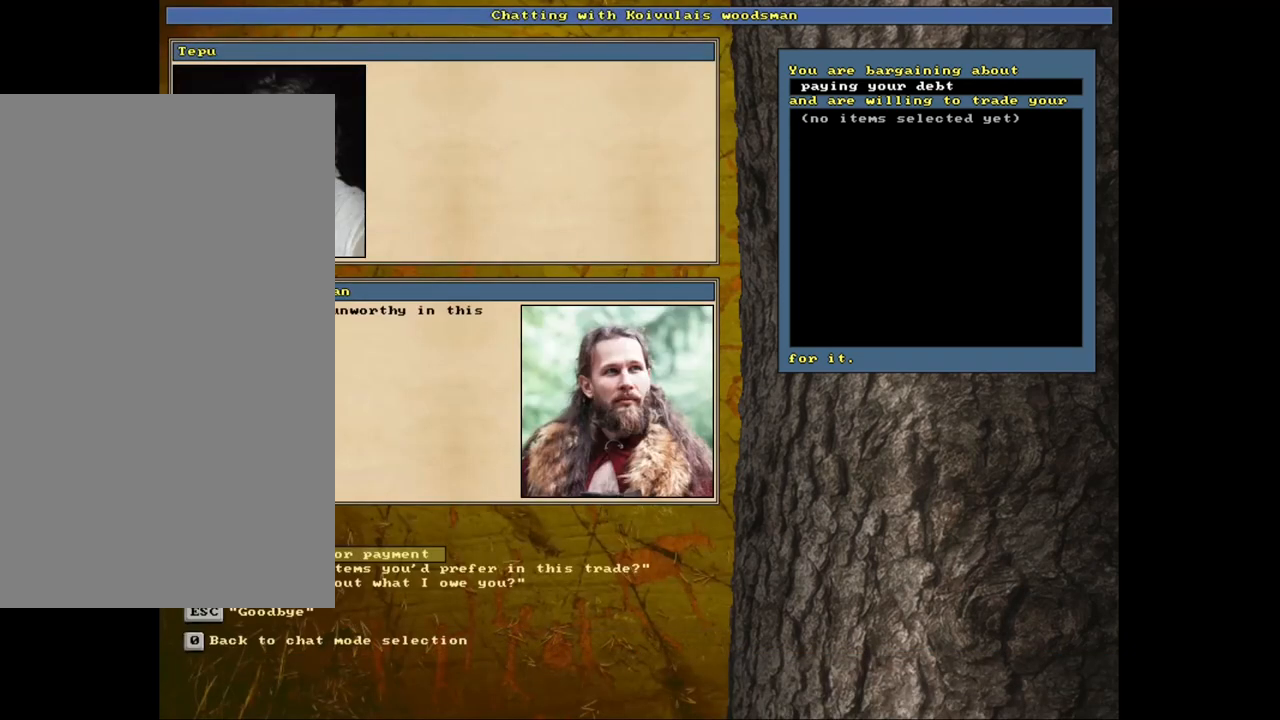
{"keys": [], "mouse": [], "events": []}
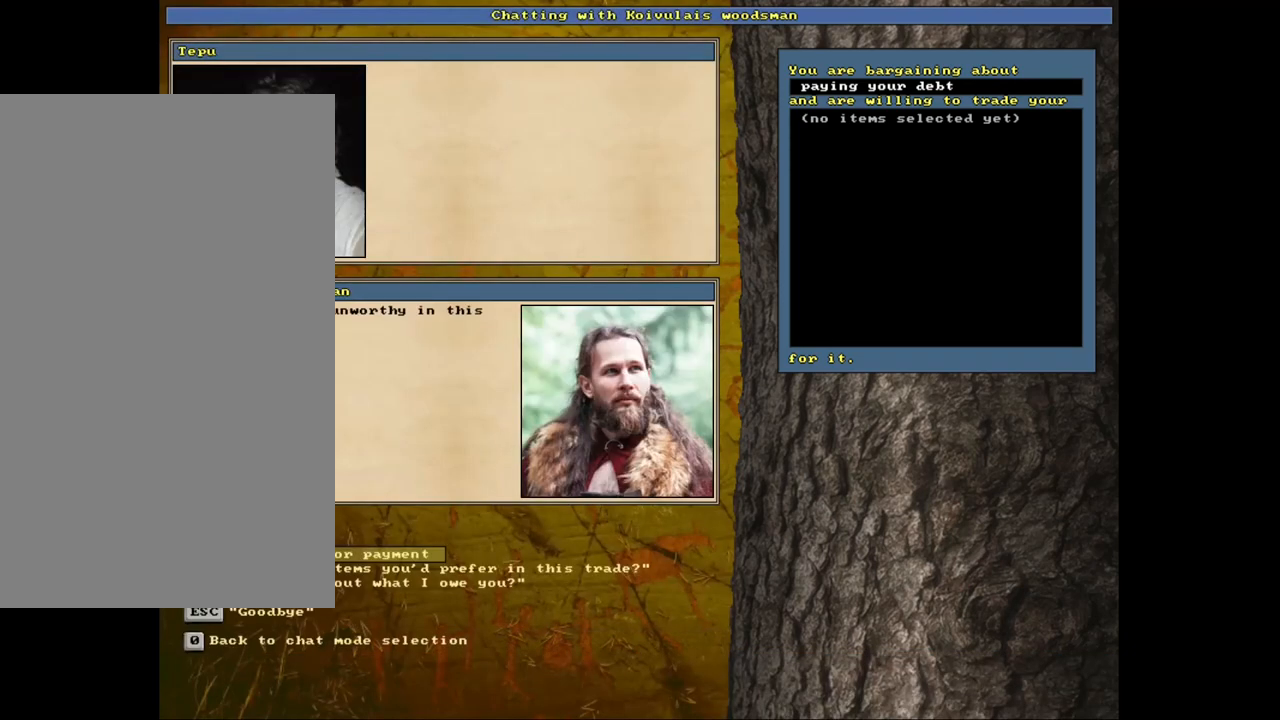
{"keys": [], "mouse": [], "events": []}
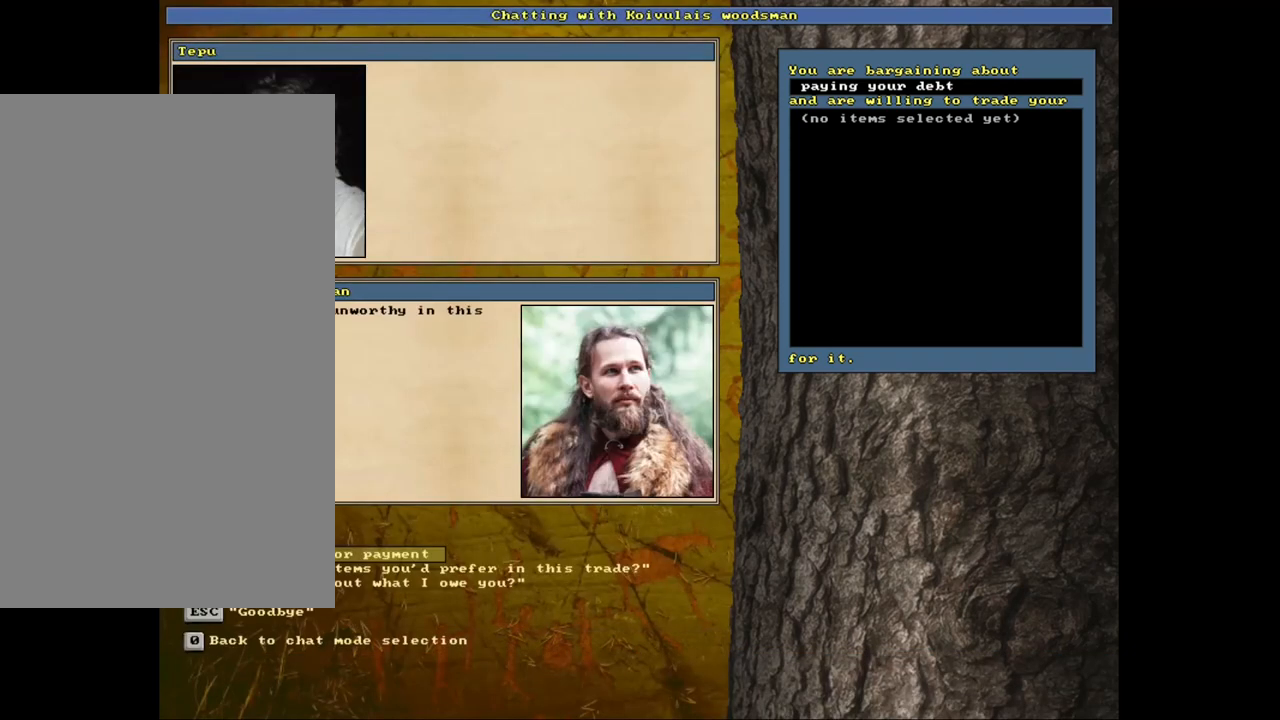
{"keys": [], "mouse": [], "events": []}
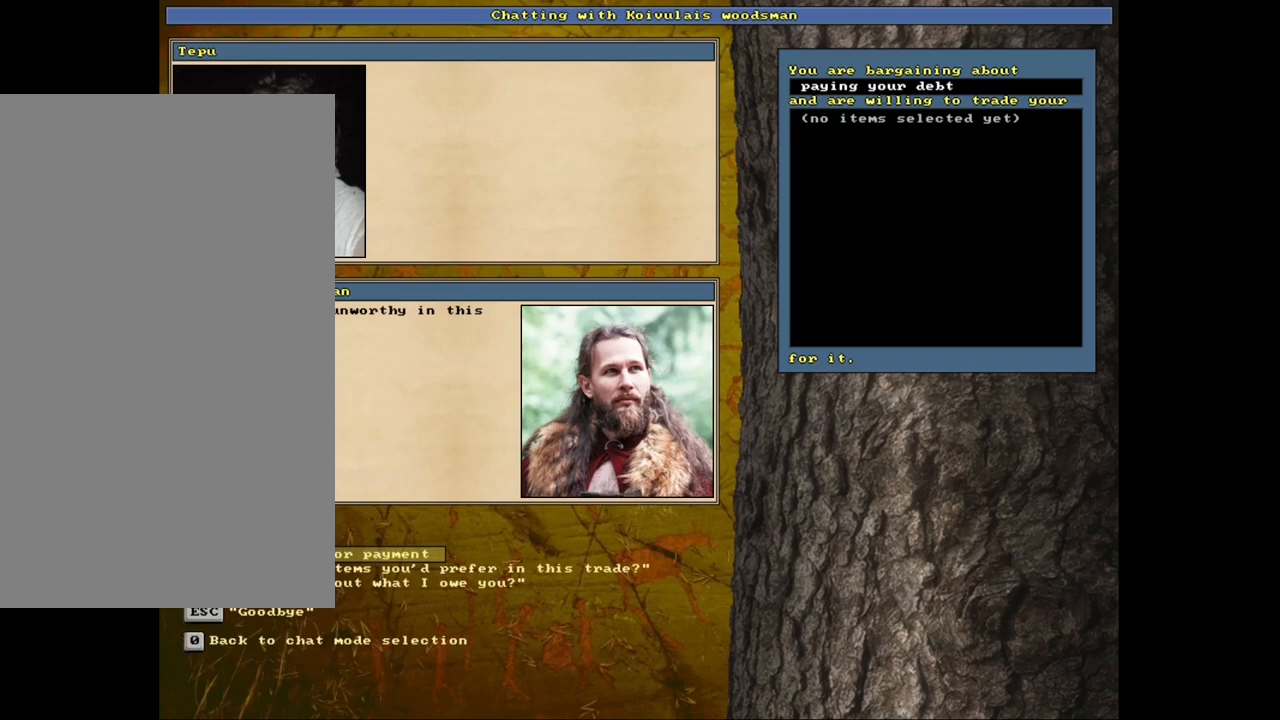
{"keys": [], "mouse": [], "events": [[167, "return", "down"], [283, "return", "up"]]}
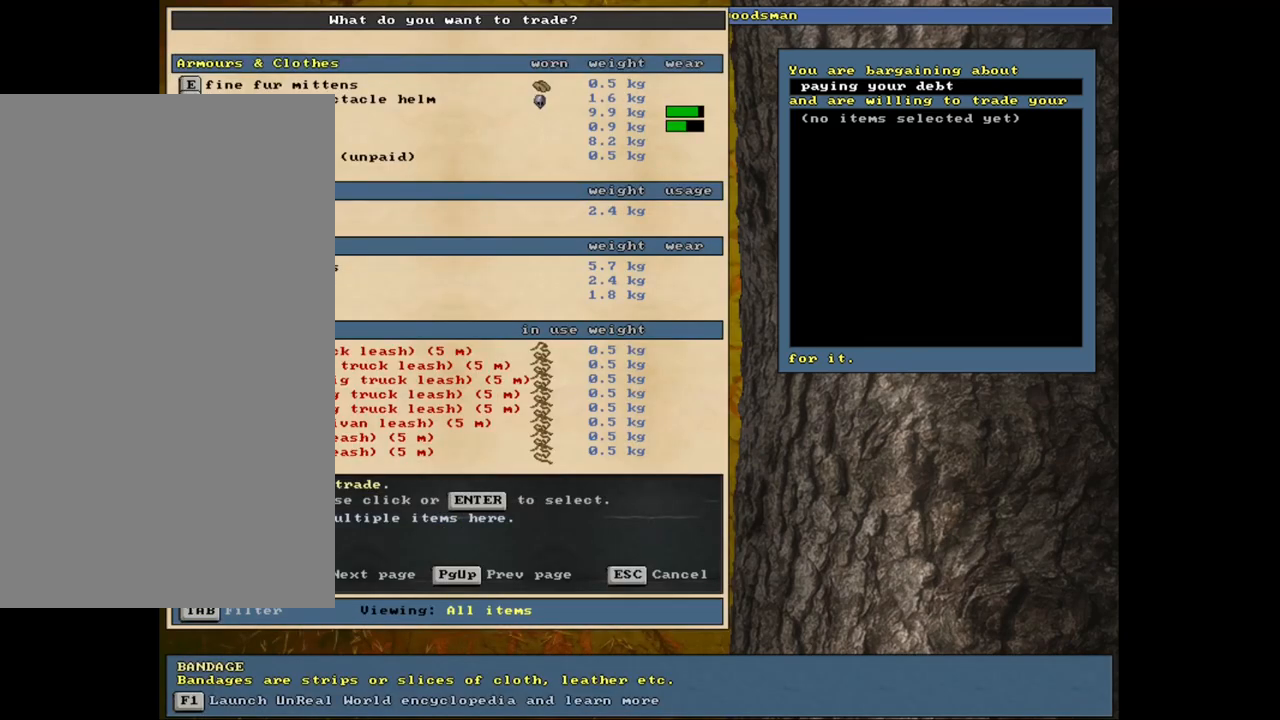
{"keys": [], "mouse": [], "events": [[150, "return", "down"], [200, "return", "up"], [383, "return", "down"], [450, "return", "up"]]}
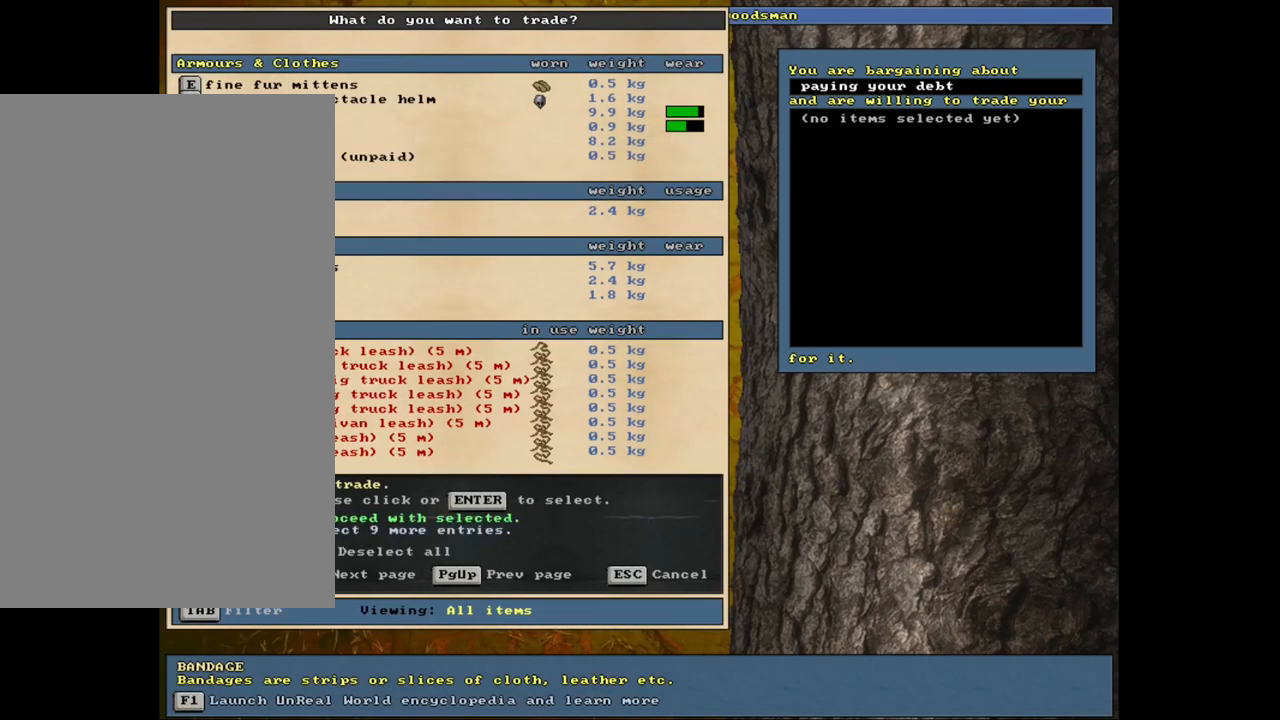
{"keys": [], "mouse": [], "events": [[67, "space", "down"], [183, "space", "up"]]}
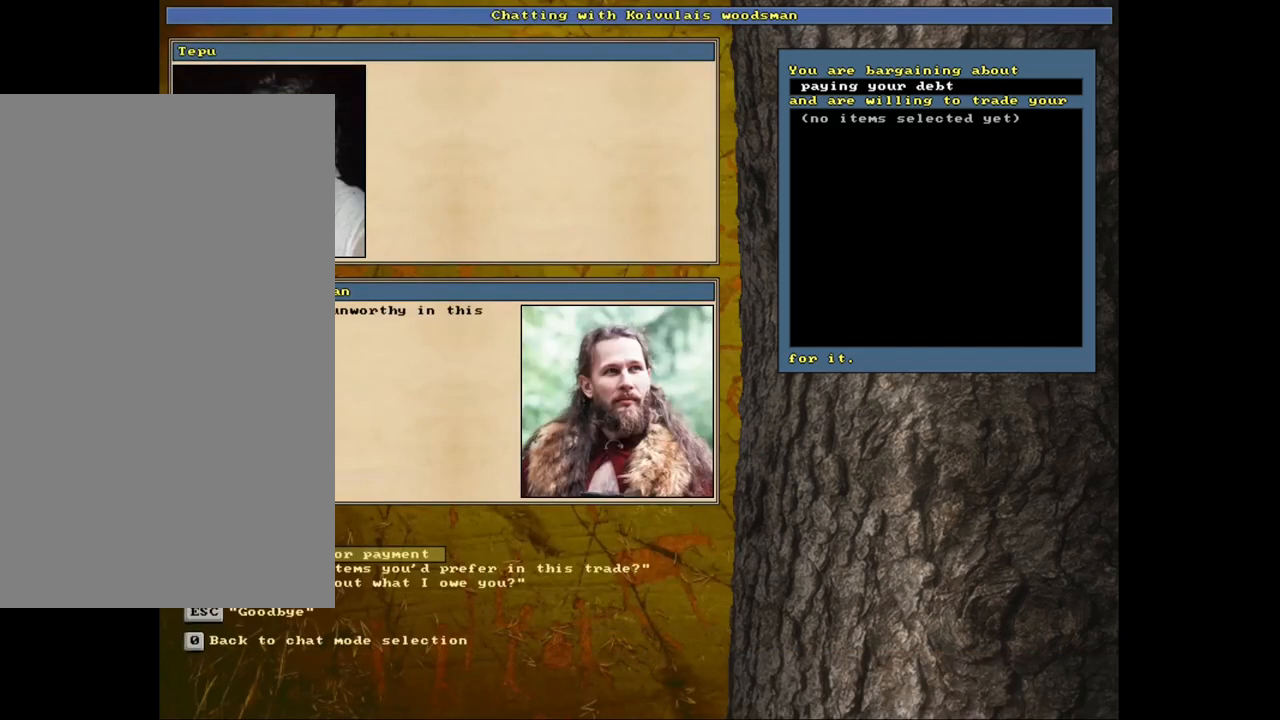
{"keys": [], "mouse": [], "events": []}
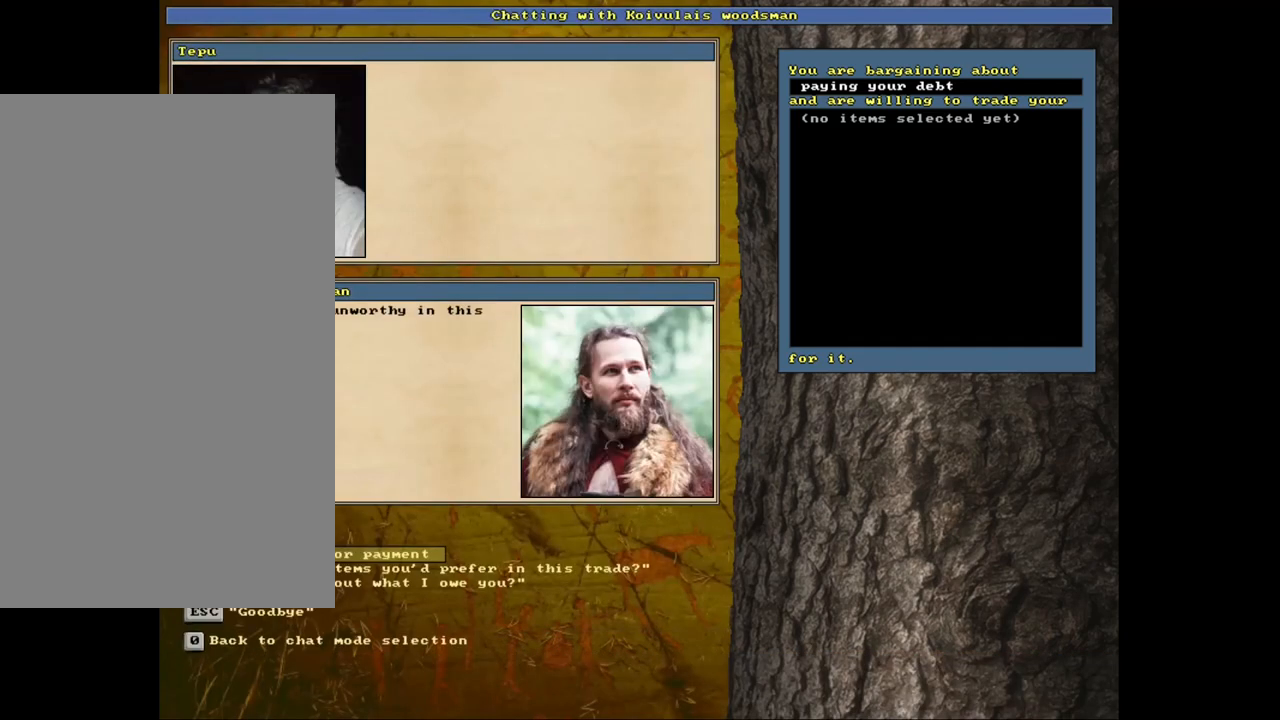
{"keys": [], "mouse": [], "events": []}
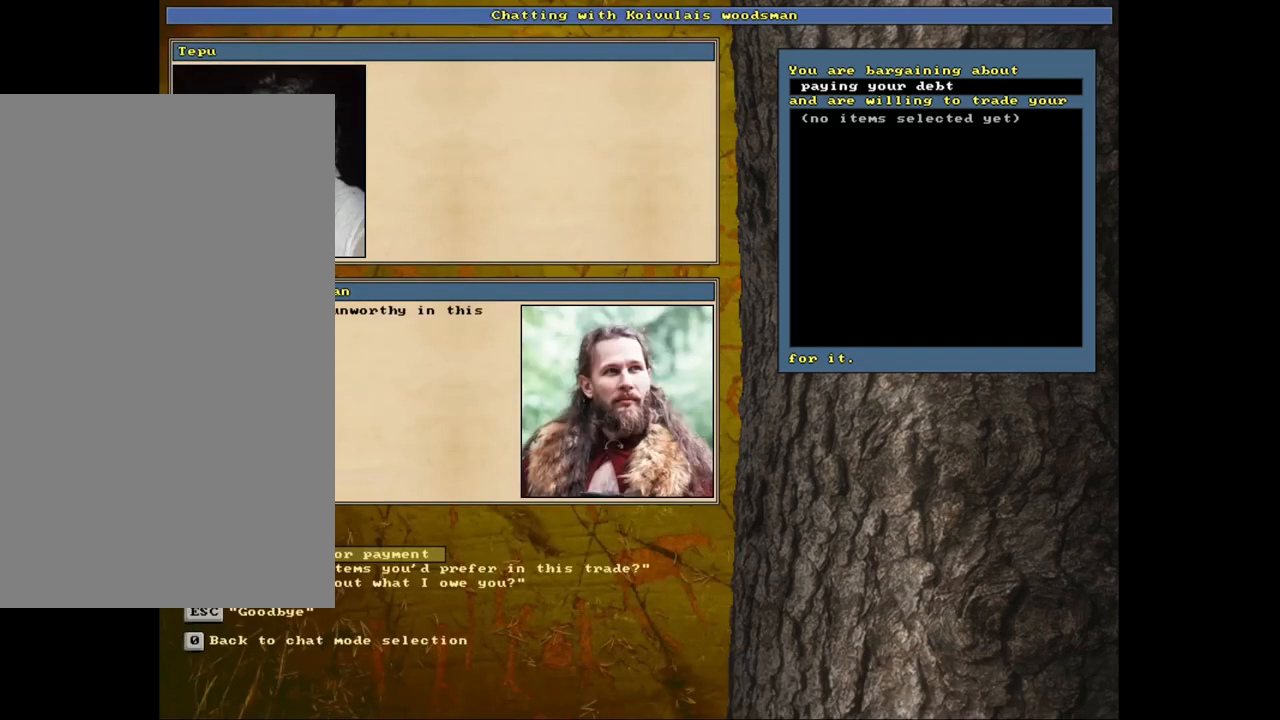
{"keys": [], "mouse": [], "events": []}
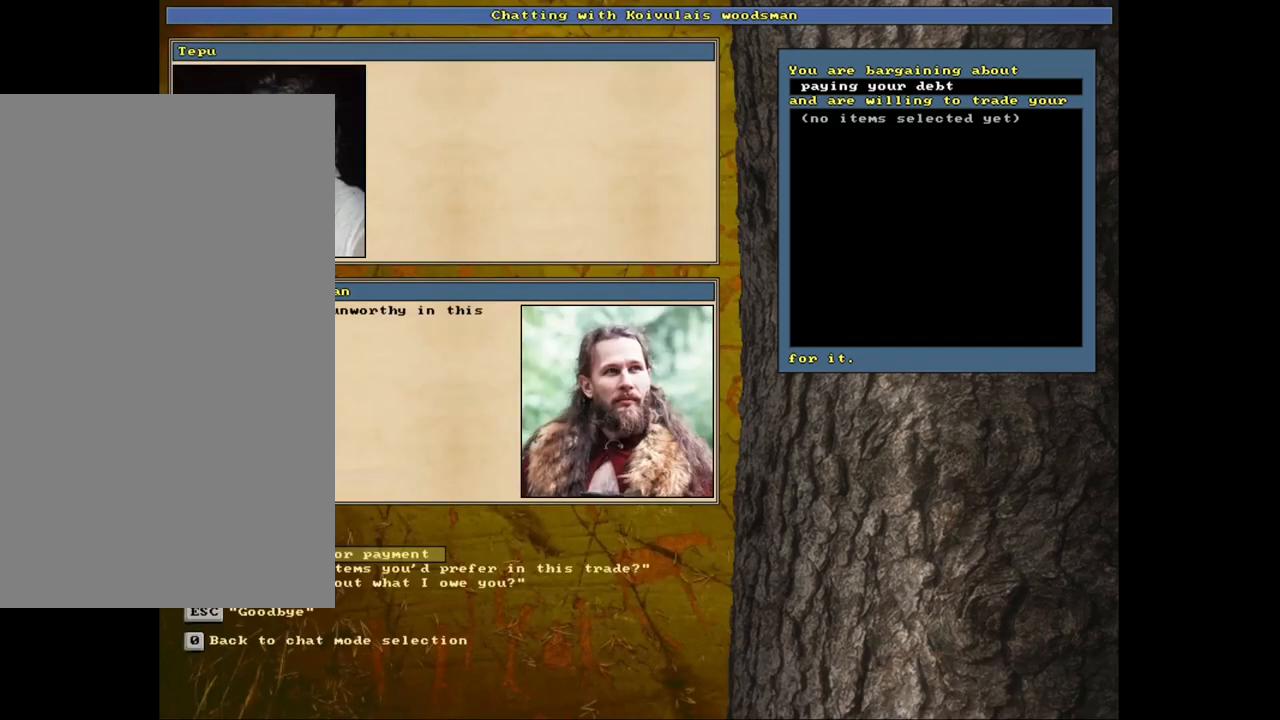
{"keys": [], "mouse": [], "events": []}
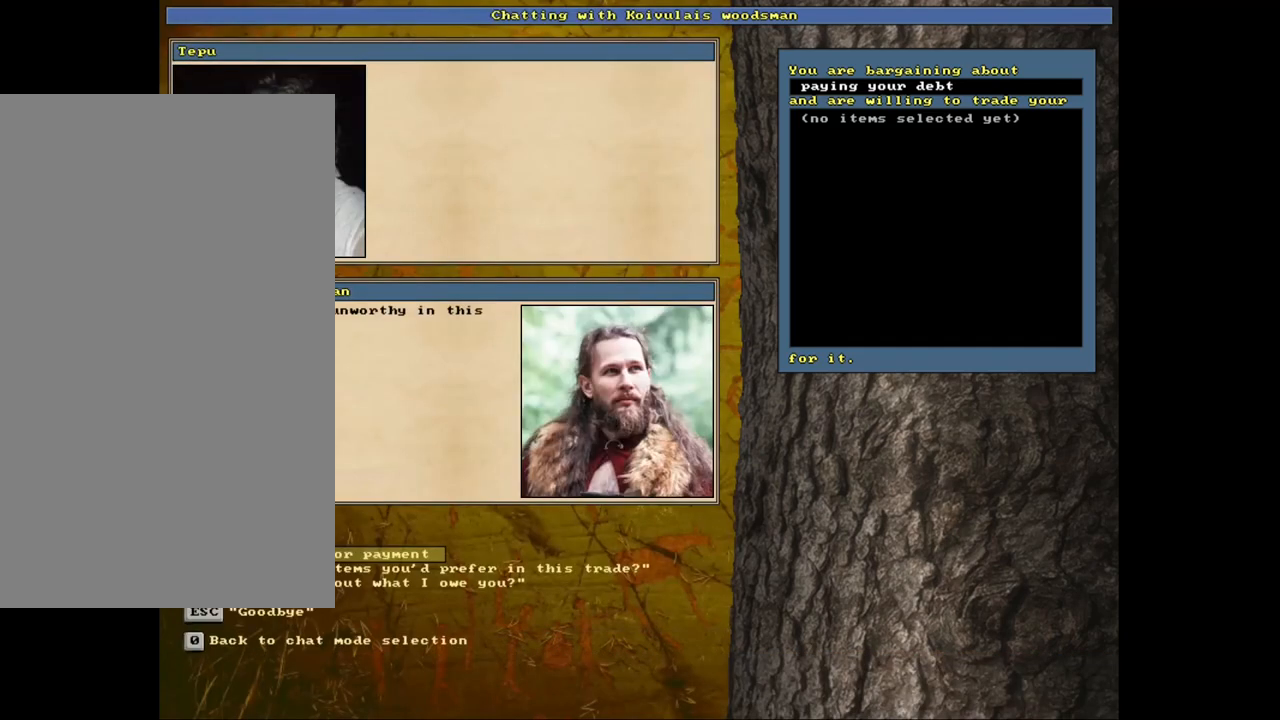
{"keys": [], "mouse": [], "events": []}
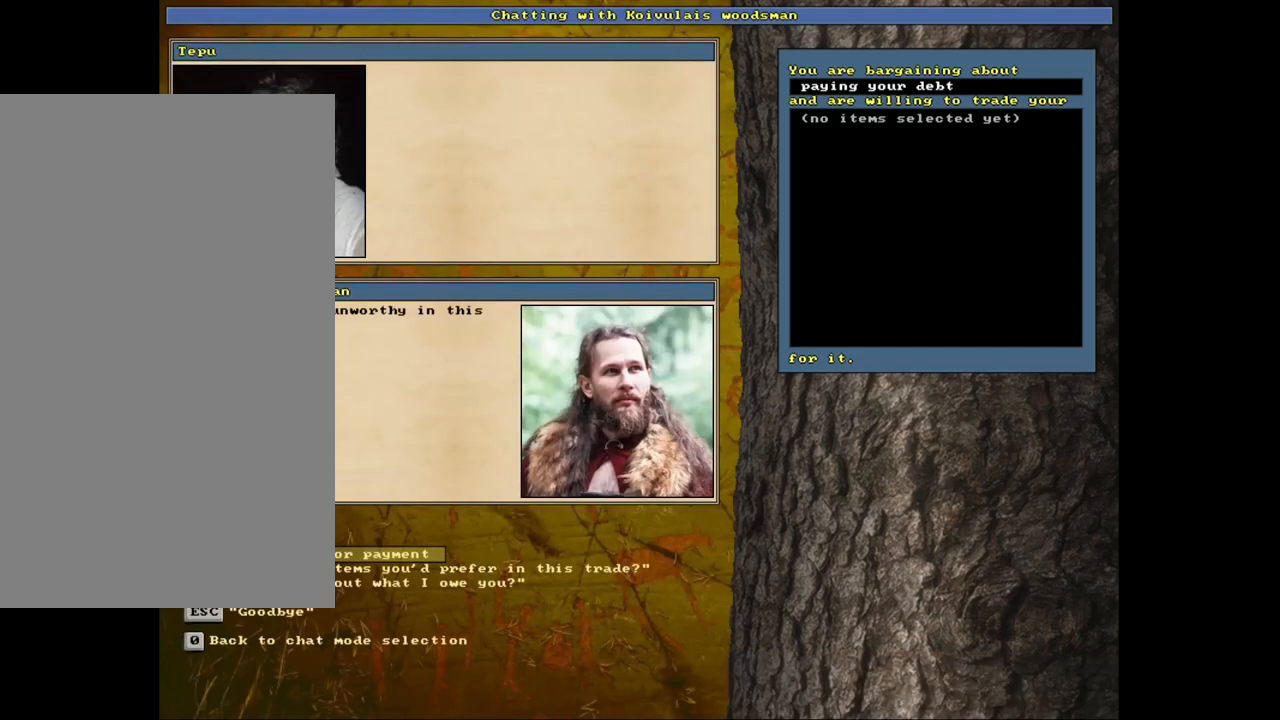
{"keys": [], "mouse": [], "events": [[200, "return", "down"], [300, "return", "up"]]}
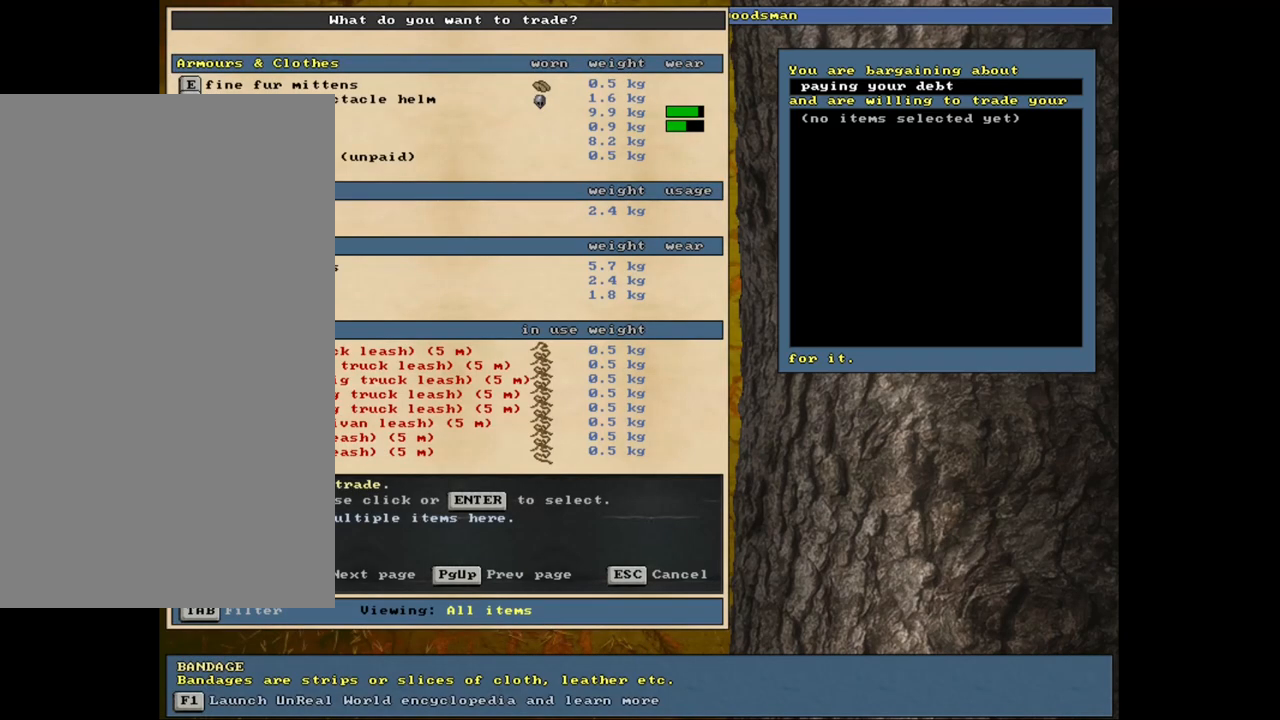
{"keys": [], "mouse": [], "events": []}
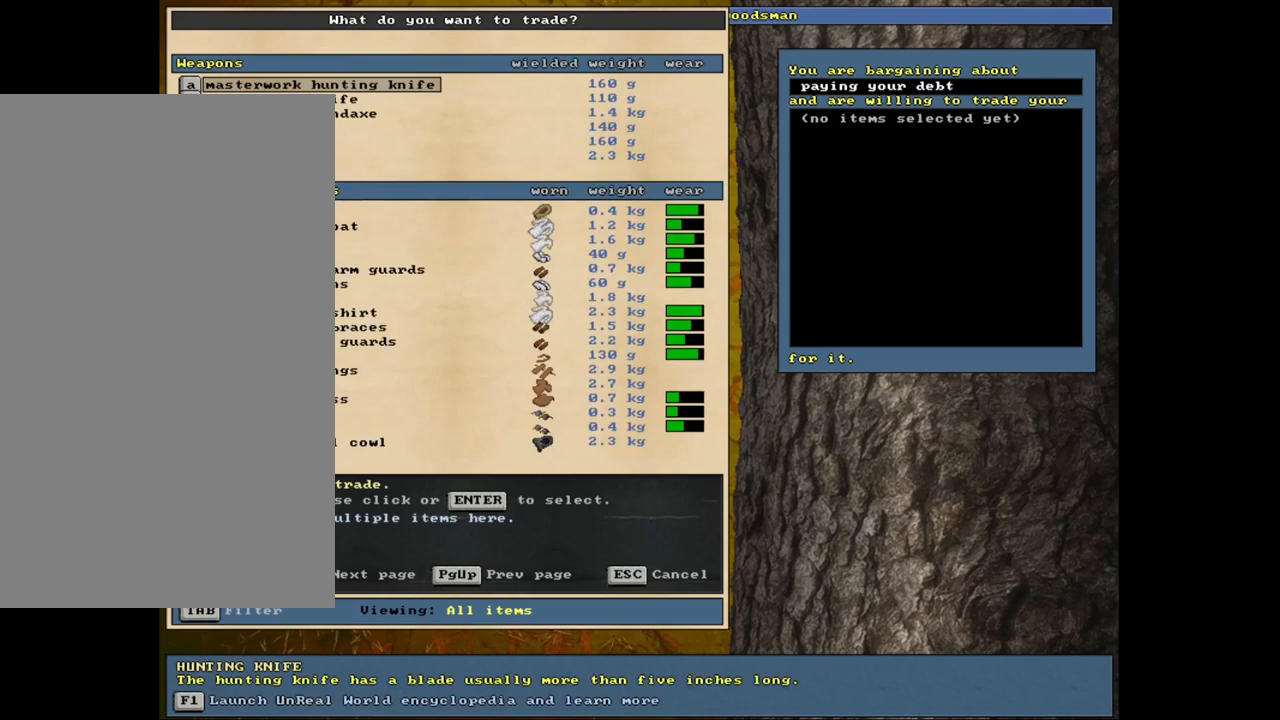
{"keys": [], "mouse": [], "events": []}
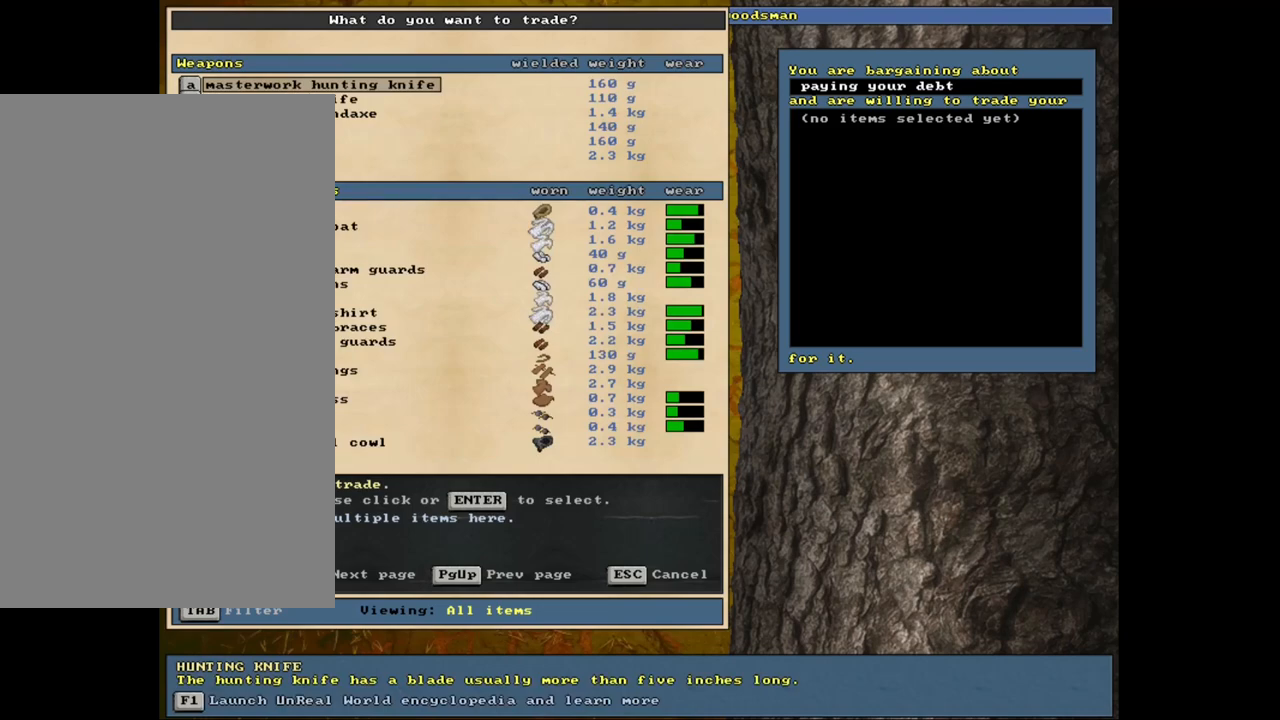
{"keys": ["down"], "mouse": [], "events": [[433, "down", "down"]]}
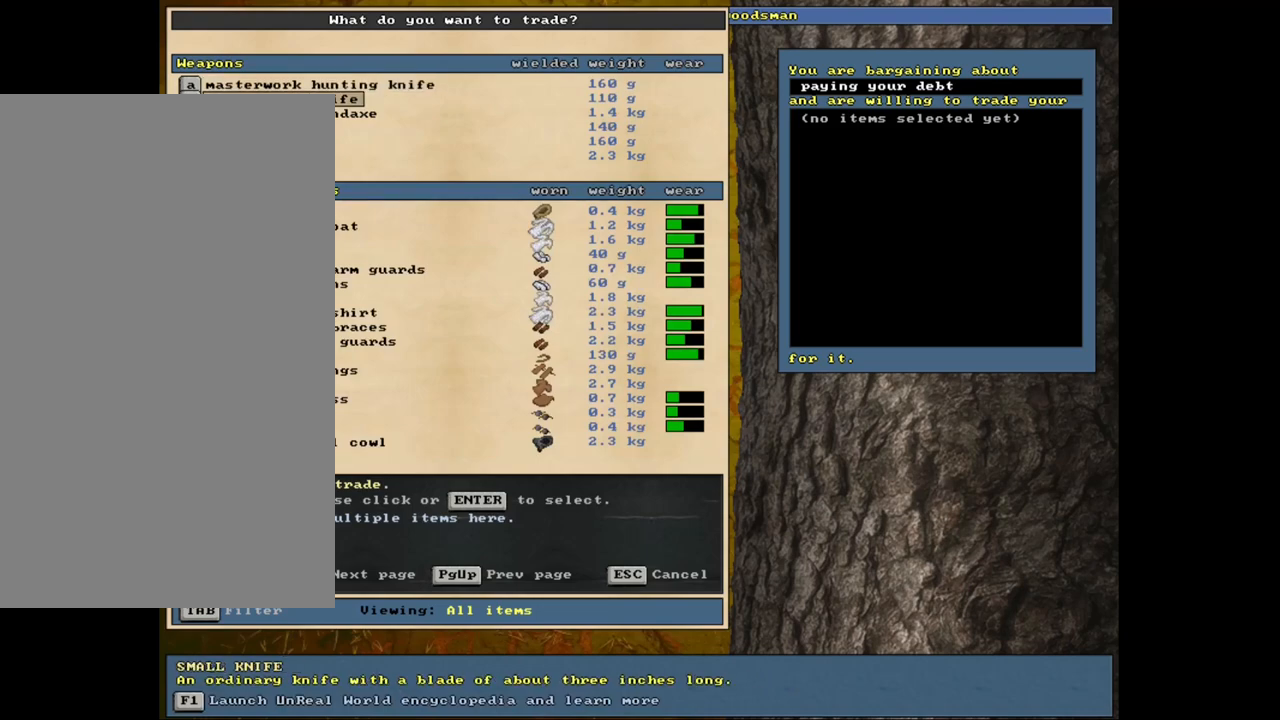
{"keys": ["down"], "mouse": [], "events": []}
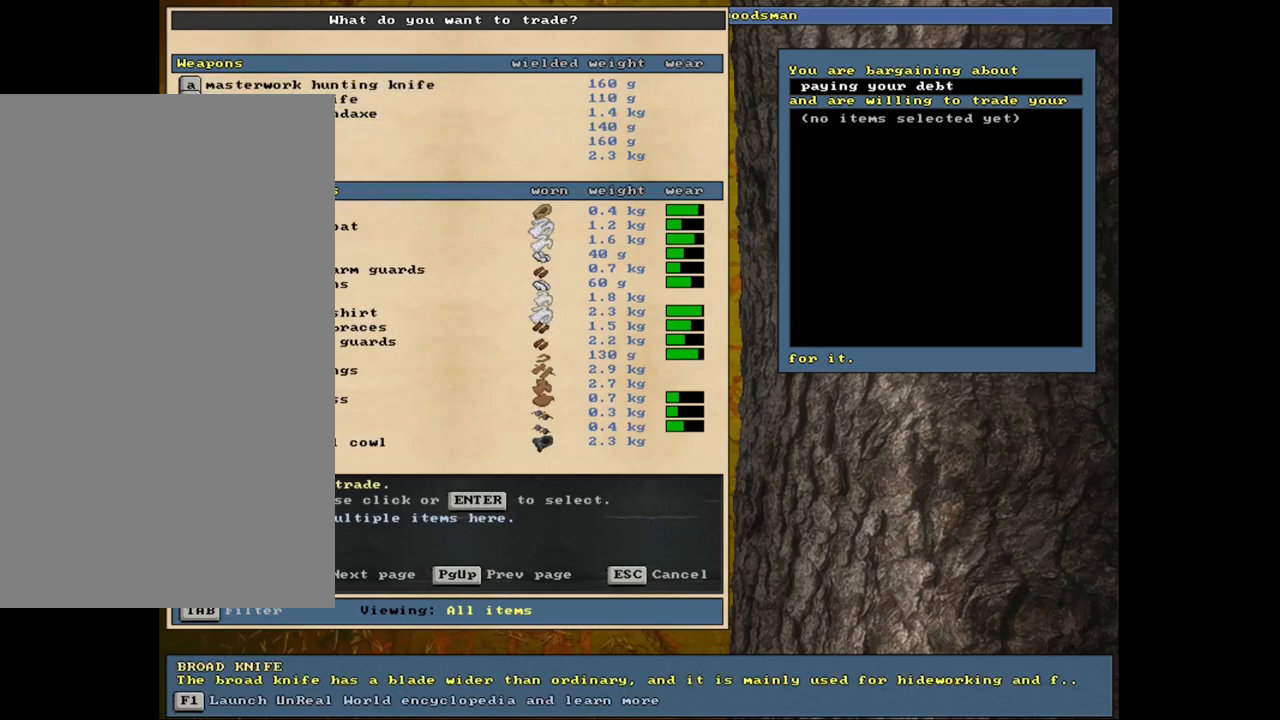
{"keys": ["down"], "mouse": [], "events": []}
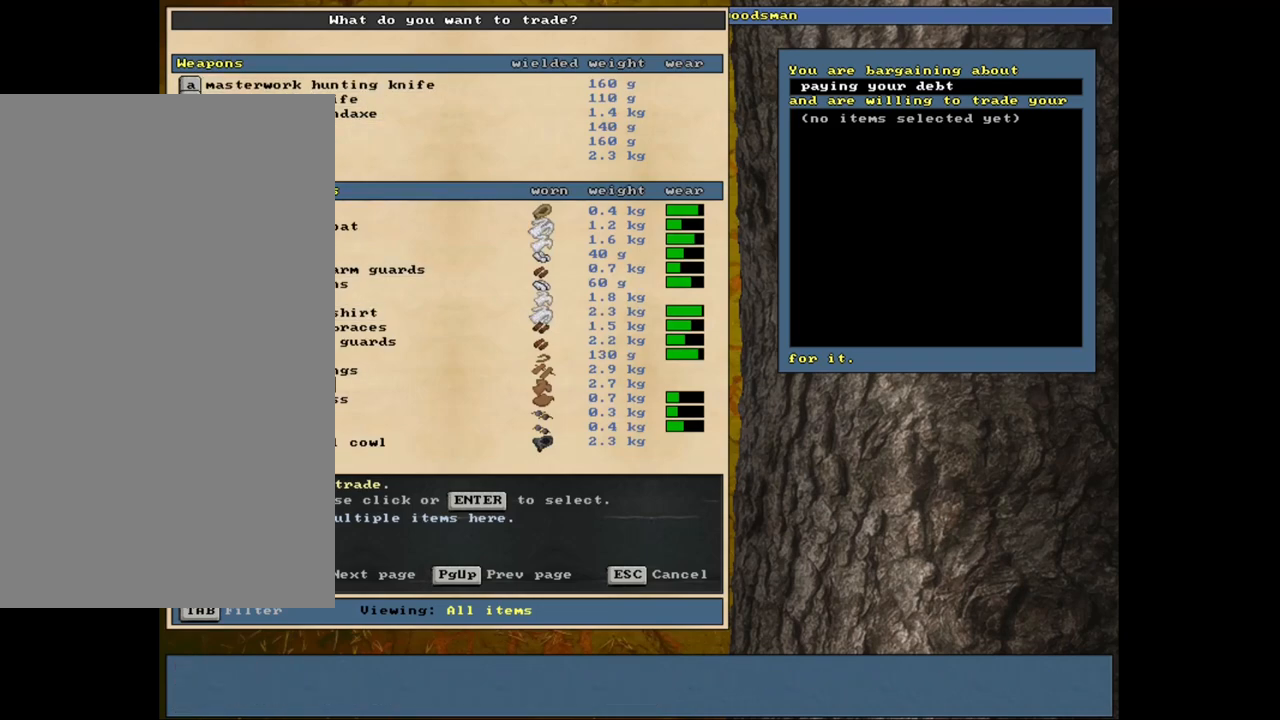
{"keys": ["down"], "mouse": [], "events": []}
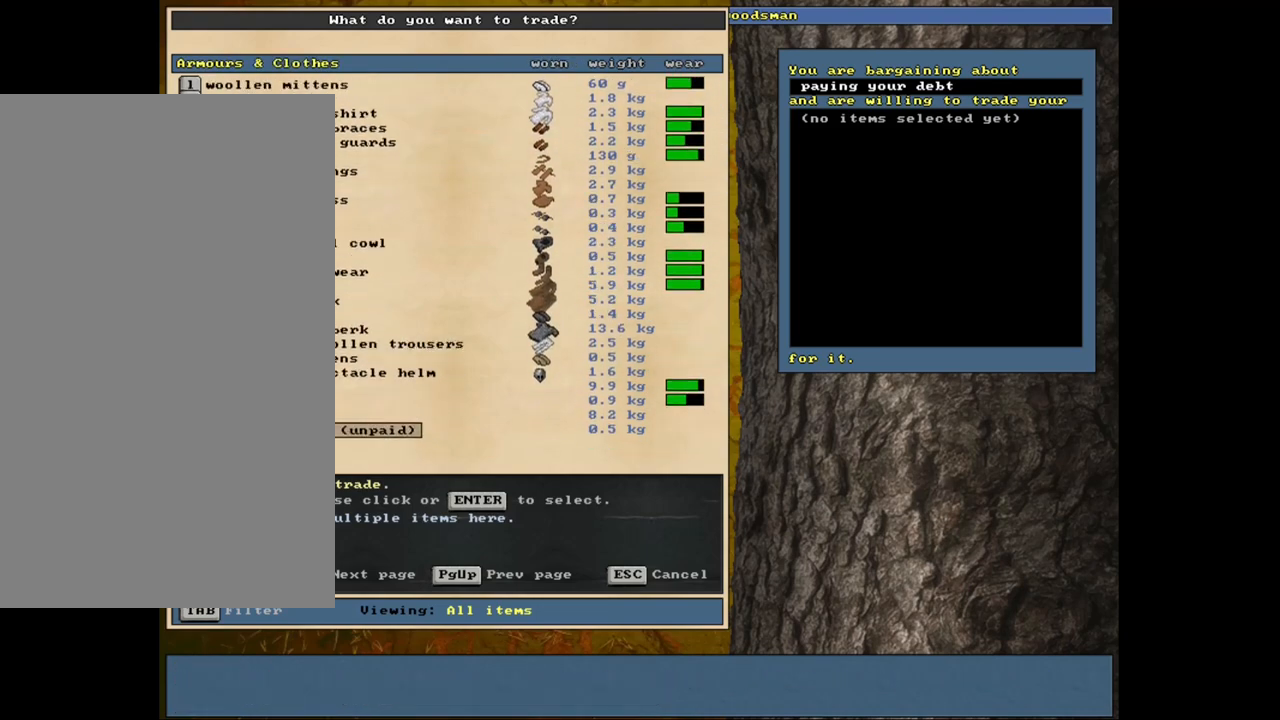
{"keys": [], "mouse": [], "events": [[67, "down", "up"]]}
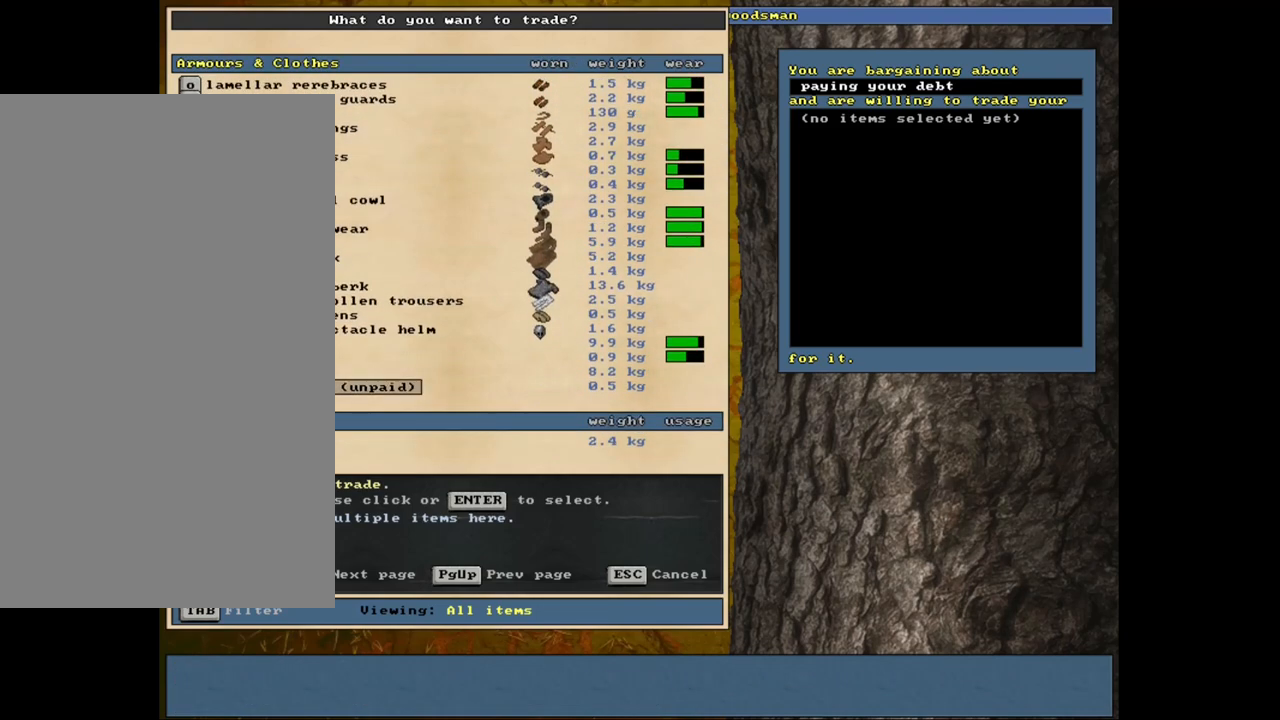
{"keys": ["up"], "mouse": [], "events": [[450, "up", "down"]]}
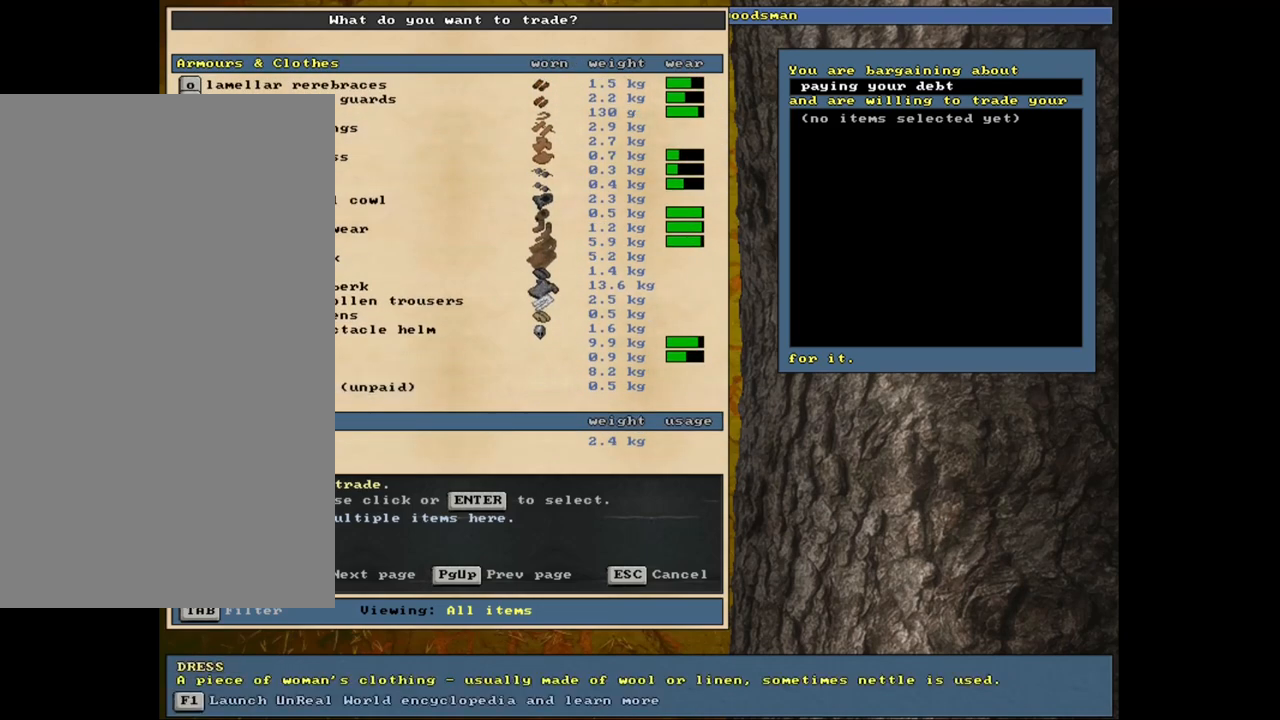
{"keys": [], "mouse": [], "events": [[33, "up", "up"], [150, "up", "down"], [200, "up", "up"]]}
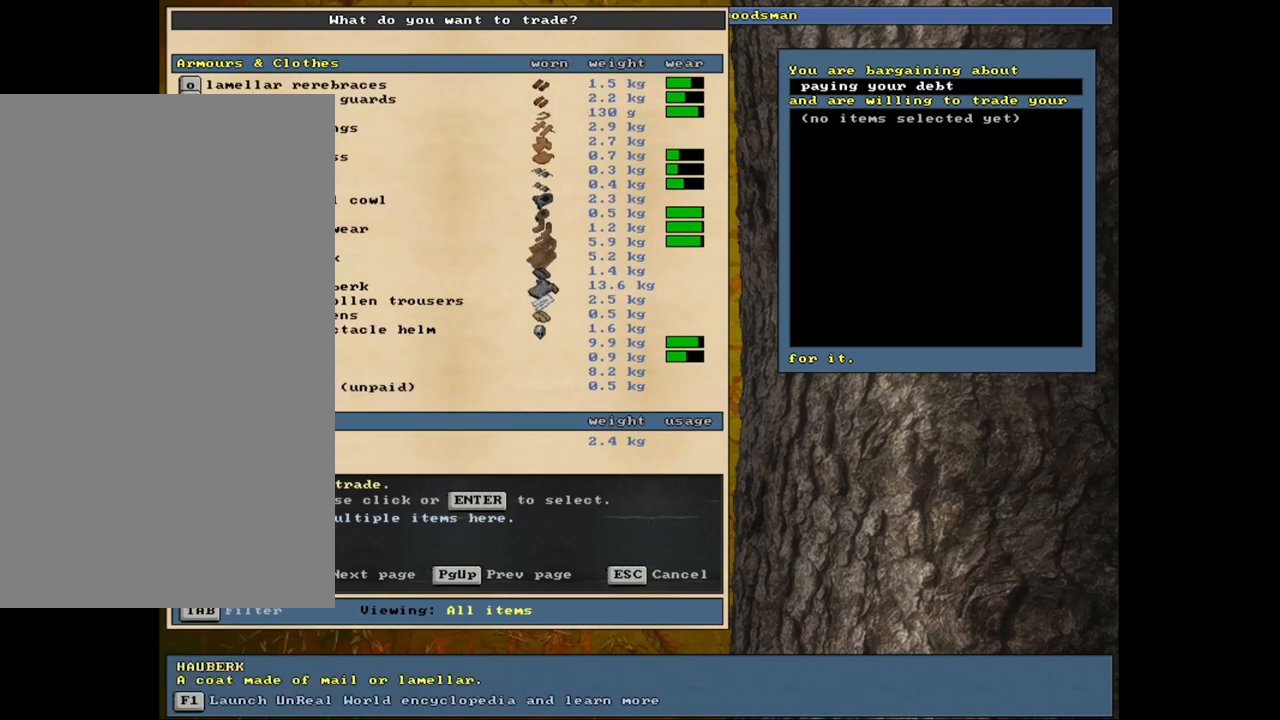
{"keys": [], "mouse": [], "events": [[200, "down", "down"], [283, "down", "up"]]}
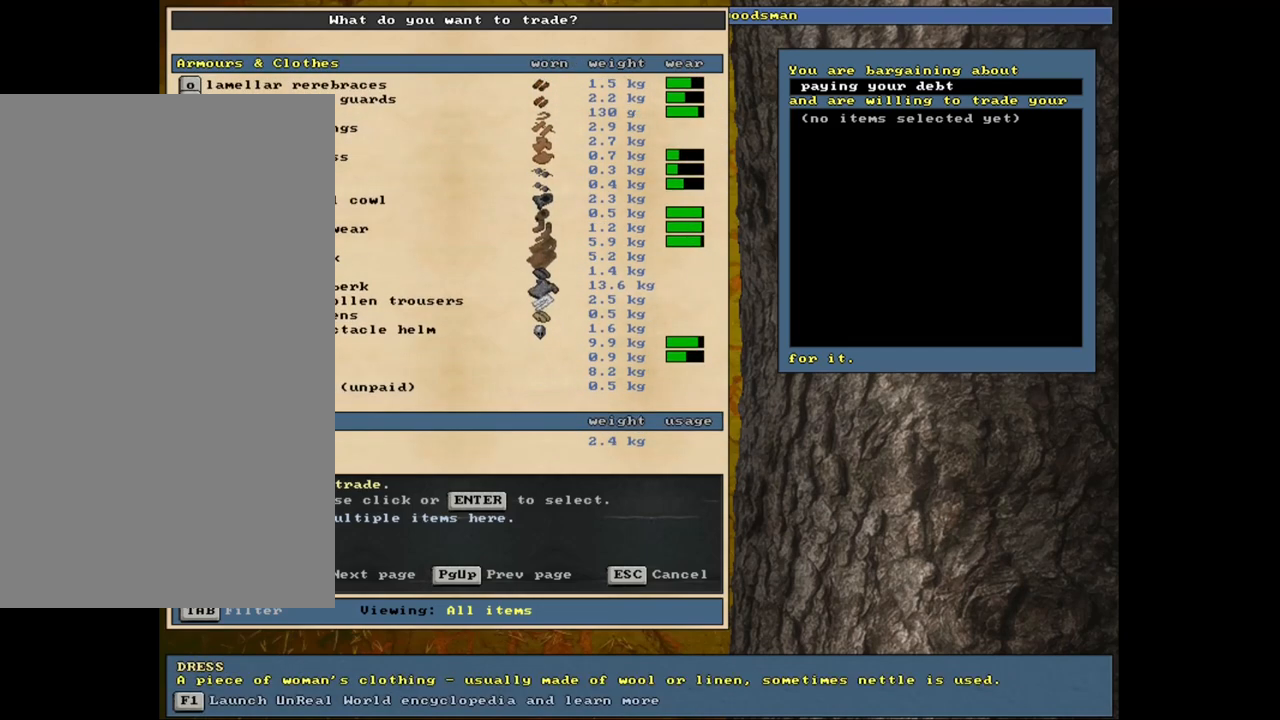
{"keys": ["return"], "mouse": [], "events": [[500, "return", "down"]]}